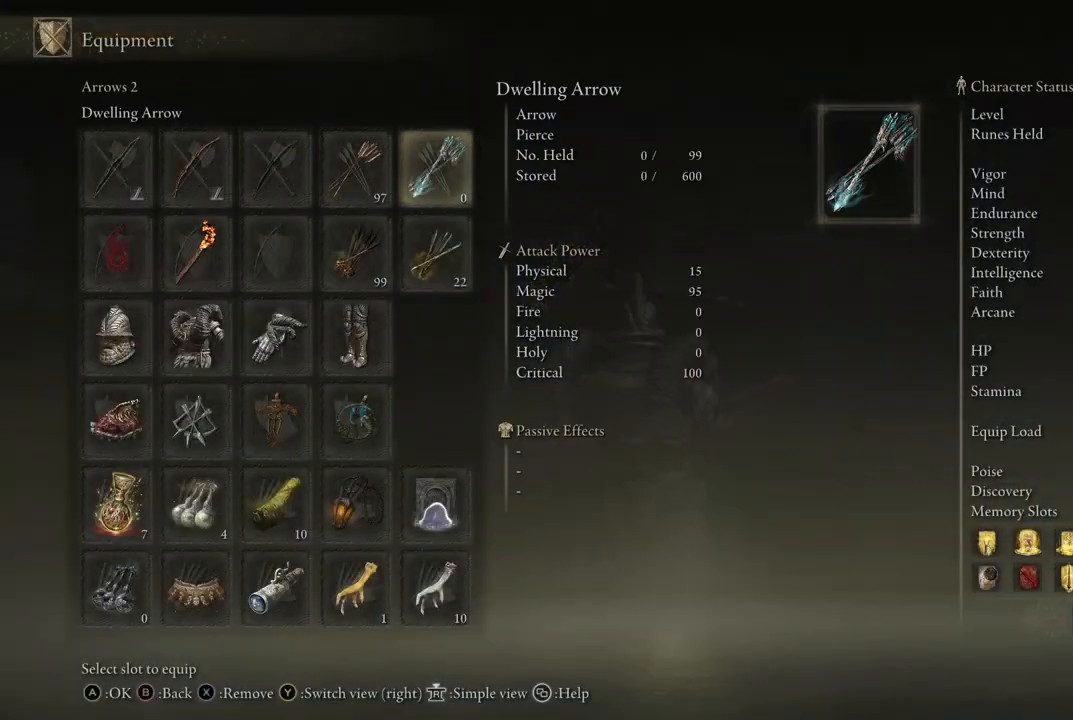
Gameplay with a controller (Xbox layout); each line is a JSON object with the inputs held at the frame after it. "events" lists button and stick changes between this image and that frame as [ms after this image, input, new state], when the widget could be followed in between. Not read: L3 R3.
{"buttons": ["DPAD_UP"], "left_stick": "center", "right_stick": "center", "events": [[83, "A", "up"], [183, "DPAD_UP", "down"], [267, "DPAD_UP", "up"], [400, "DPAD_UP", "down"]]}
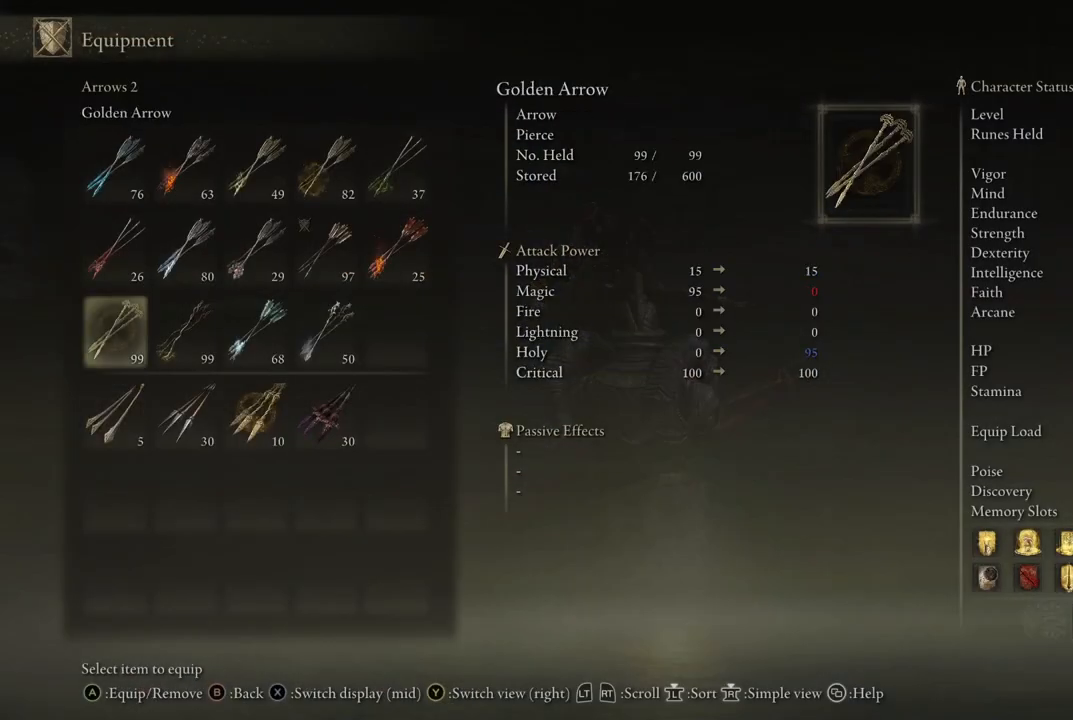
{"buttons": [], "left_stick": "center", "right_stick": "center", "events": [[50, "DPAD_UP", "up"], [100, "DPAD_UP", "down"], [167, "DPAD_UP", "up"], [250, "DPAD_UP", "down"], [350, "DPAD_UP", "up"]]}
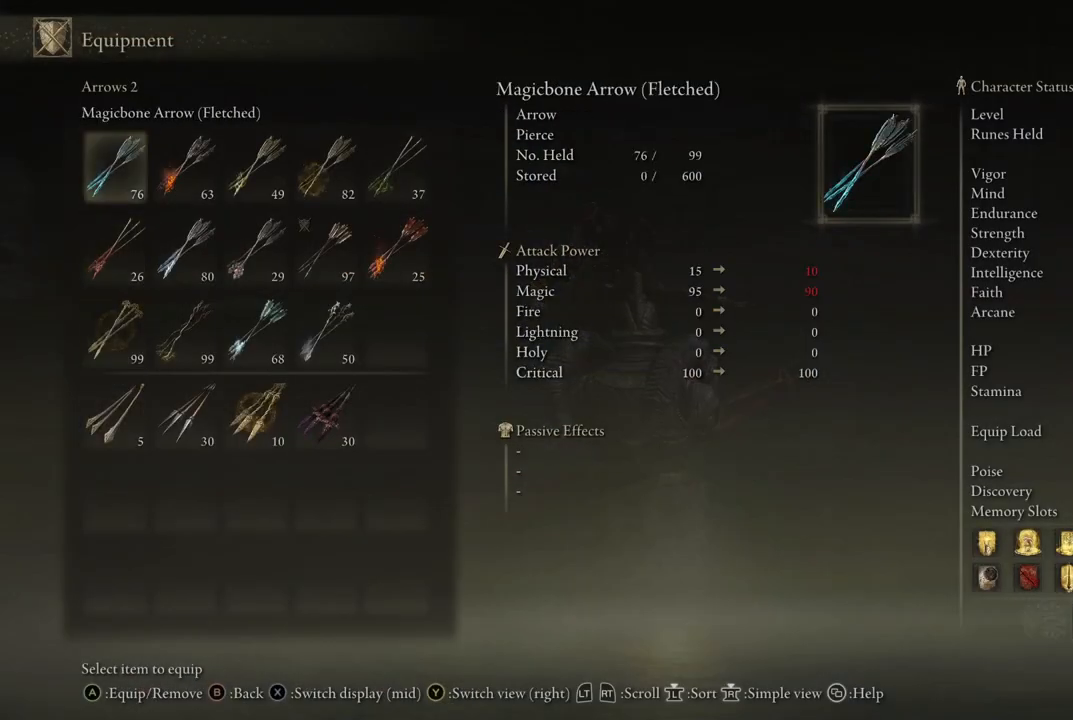
{"buttons": ["B"], "left_stick": "up", "right_stick": "center", "events": [[150, "A", "down"], [217, "A", "up"], [333, "B", "down"], [367, "left_stick", "up"], [400, "B", "up"], [450, "B", "down"]]}
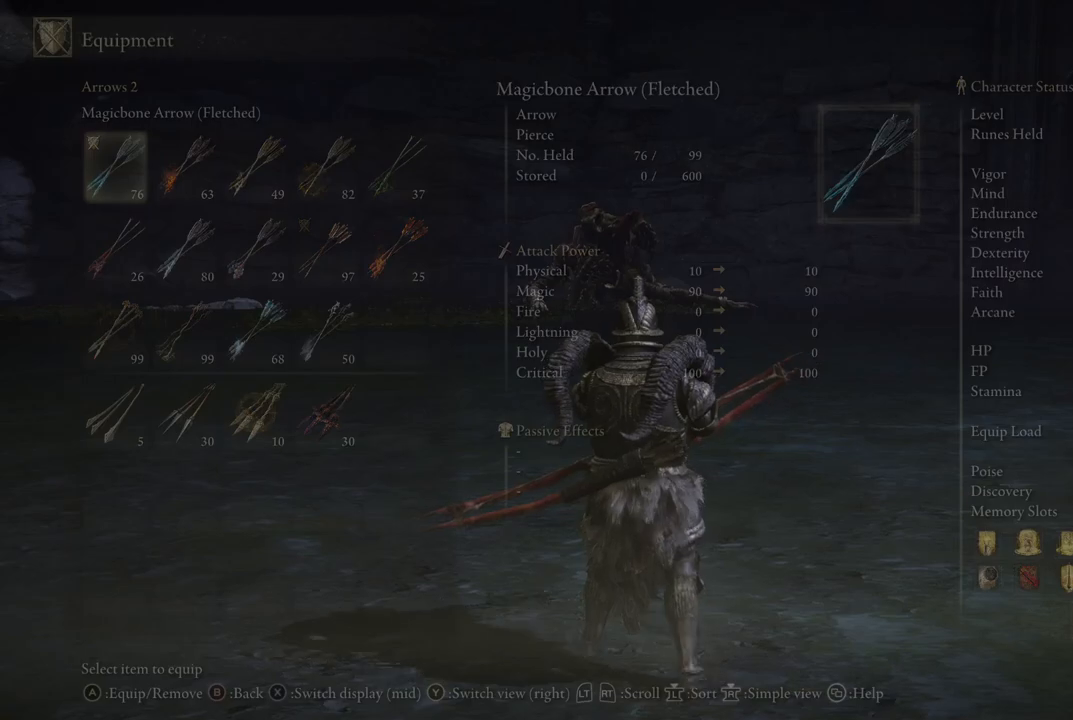
{"buttons": [], "left_stick": "up", "right_stick": "center", "events": [[17, "B", "up"], [67, "B", "down"], [117, "B", "up"], [183, "B", "down"], [233, "B", "up"], [267, "B", "down"], [367, "B", "up"]]}
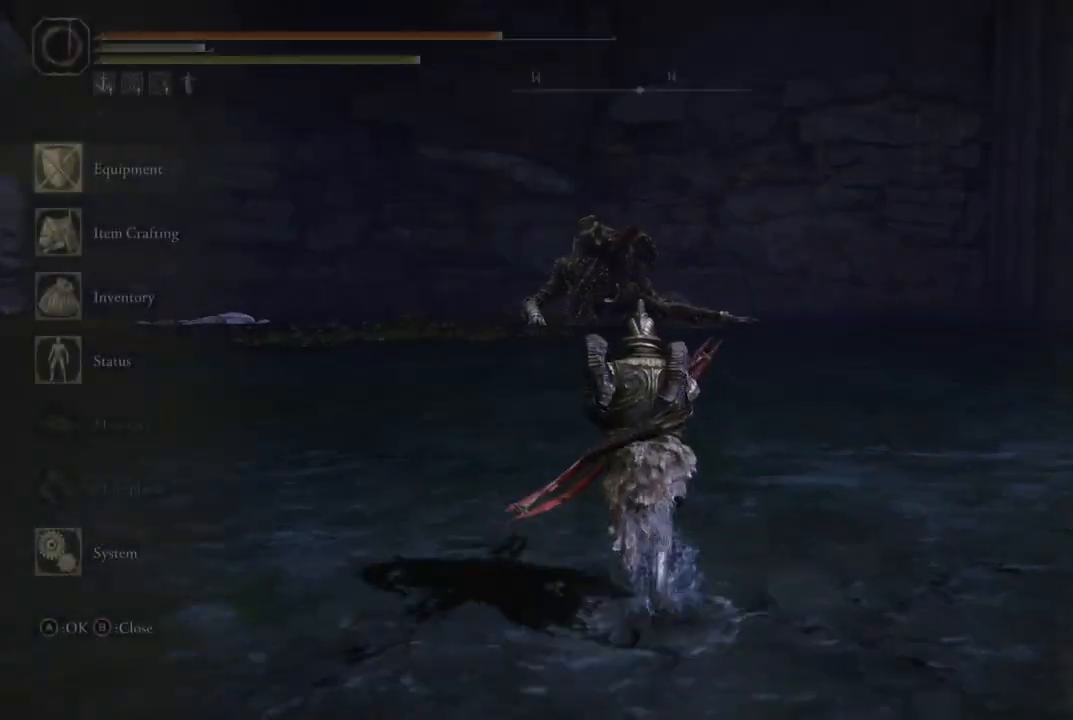
{"buttons": ["B"], "left_stick": "up", "right_stick": "center", "events": [[433, "B", "down"]]}
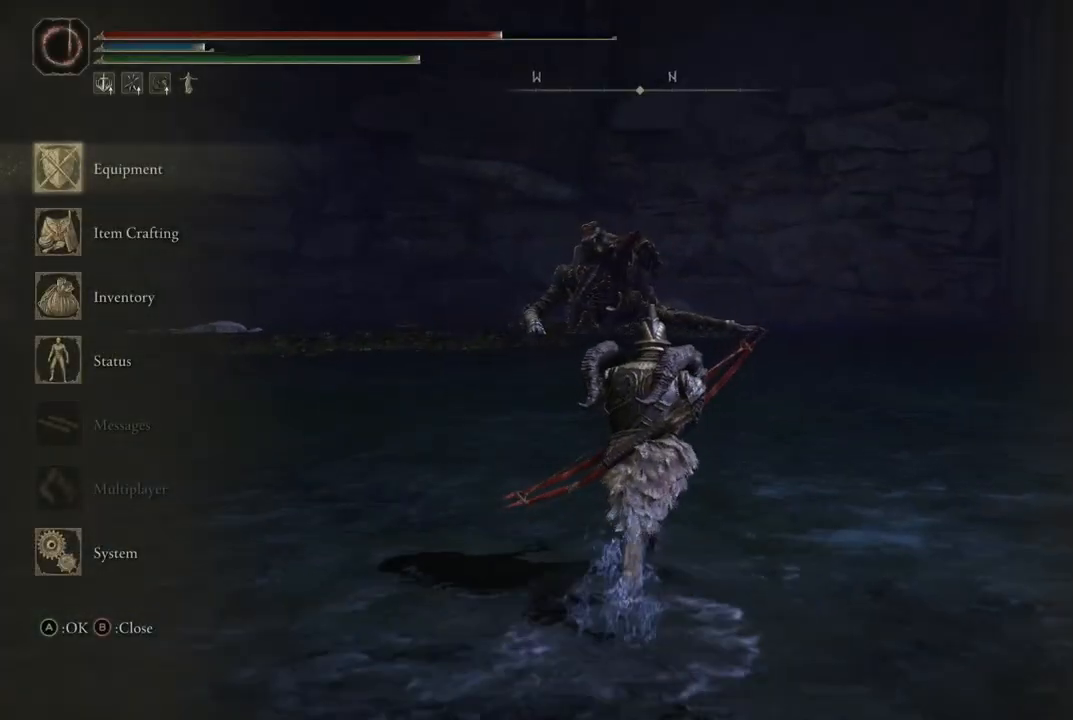
{"buttons": ["L2"], "left_stick": "up", "right_stick": "center", "events": [[17, "B", "up"], [483, "L2", "down"]]}
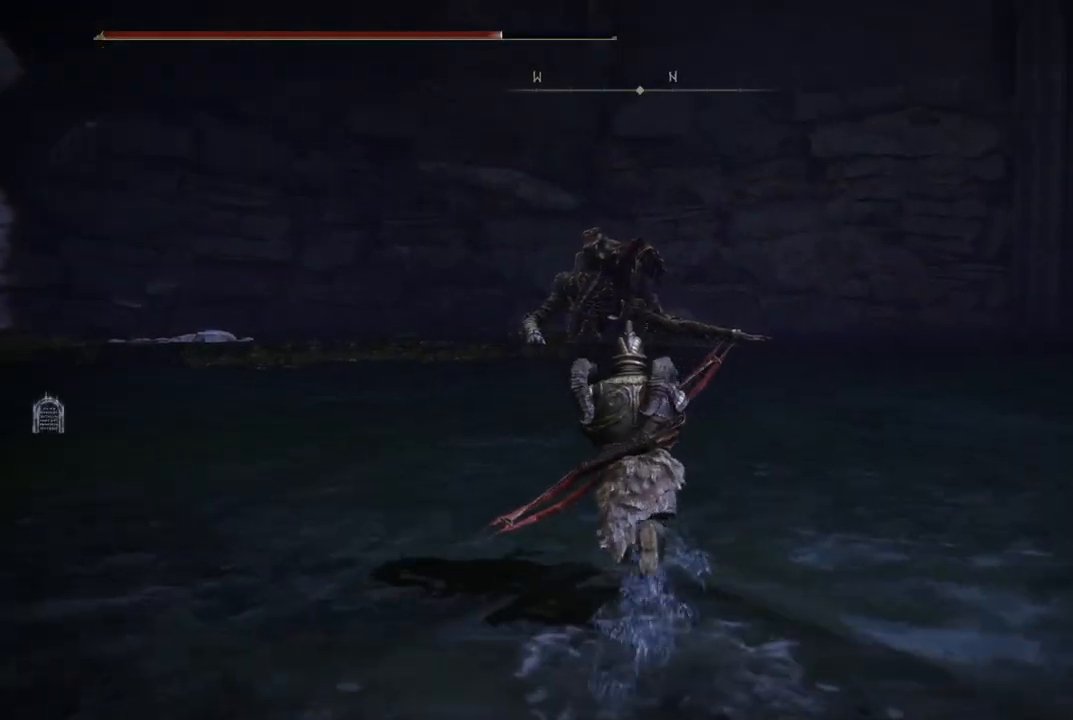
{"buttons": ["L2"], "left_stick": "up", "right_stick": "center", "events": []}
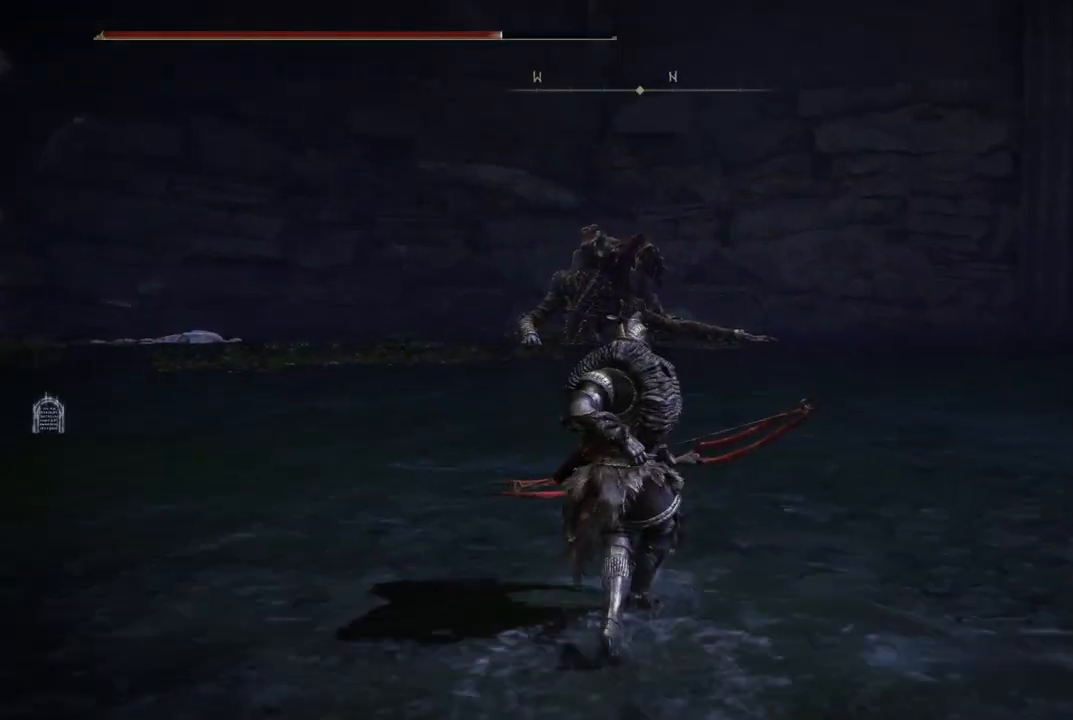
{"buttons": ["L2"], "left_stick": "up", "right_stick": "center", "events": [[350, "right_stick", "up"], [500, "right_stick", "center"]]}
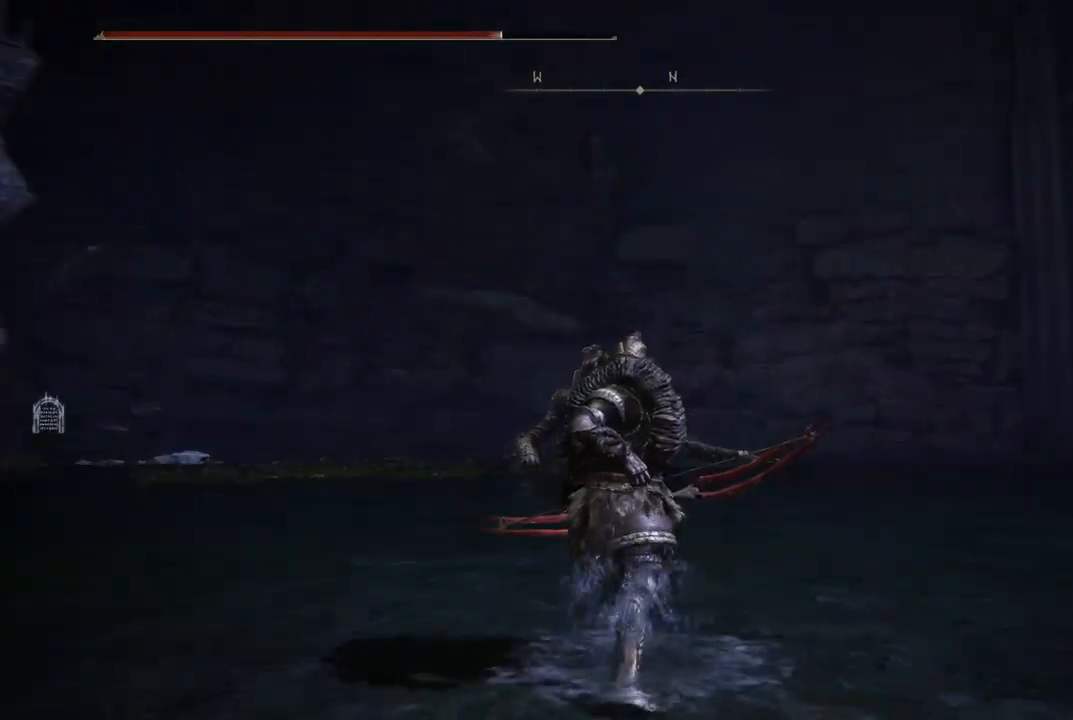
{"buttons": ["L2", "R2"], "left_stick": "up", "right_stick": "center", "events": [[167, "R2", "down"]]}
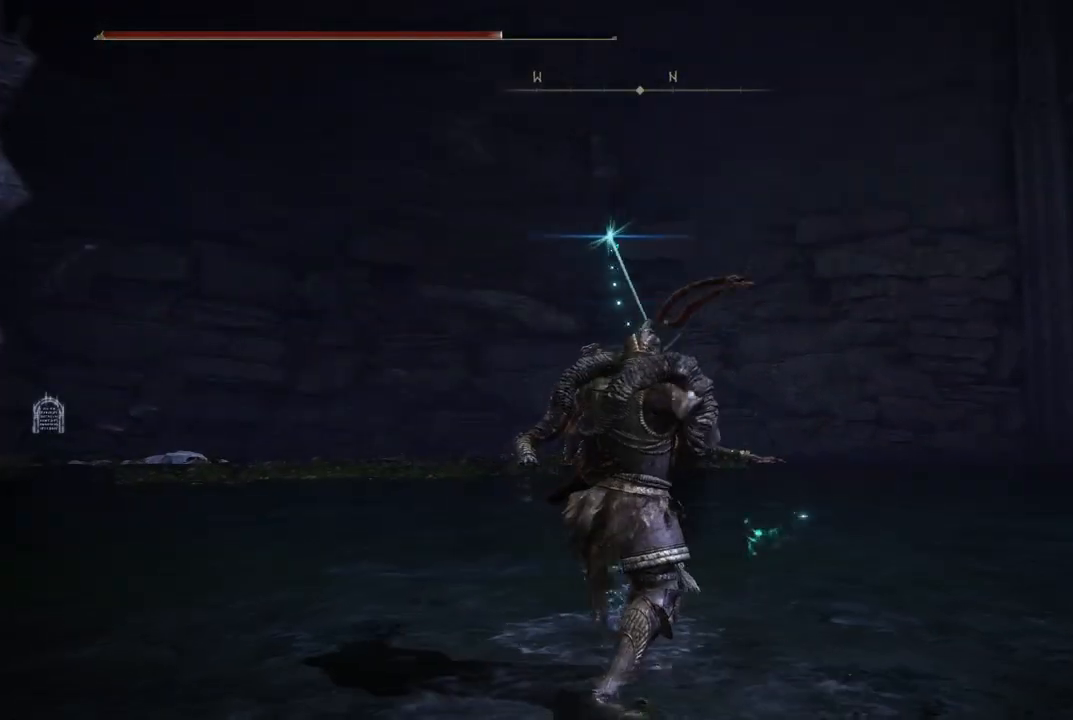
{"buttons": ["L2", "R2"], "left_stick": "up", "right_stick": "center", "events": [[100, "right_stick", "down-left"], [217, "right_stick", "center"]]}
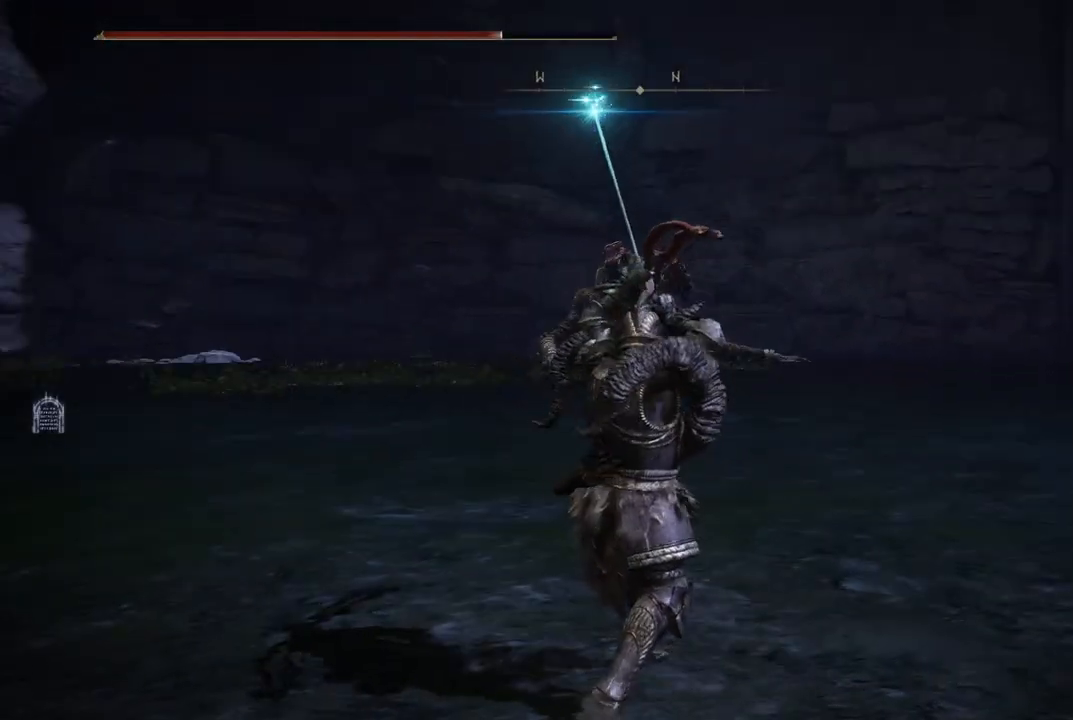
{"buttons": ["L2", "R2"], "left_stick": "up", "right_stick": "center", "events": []}
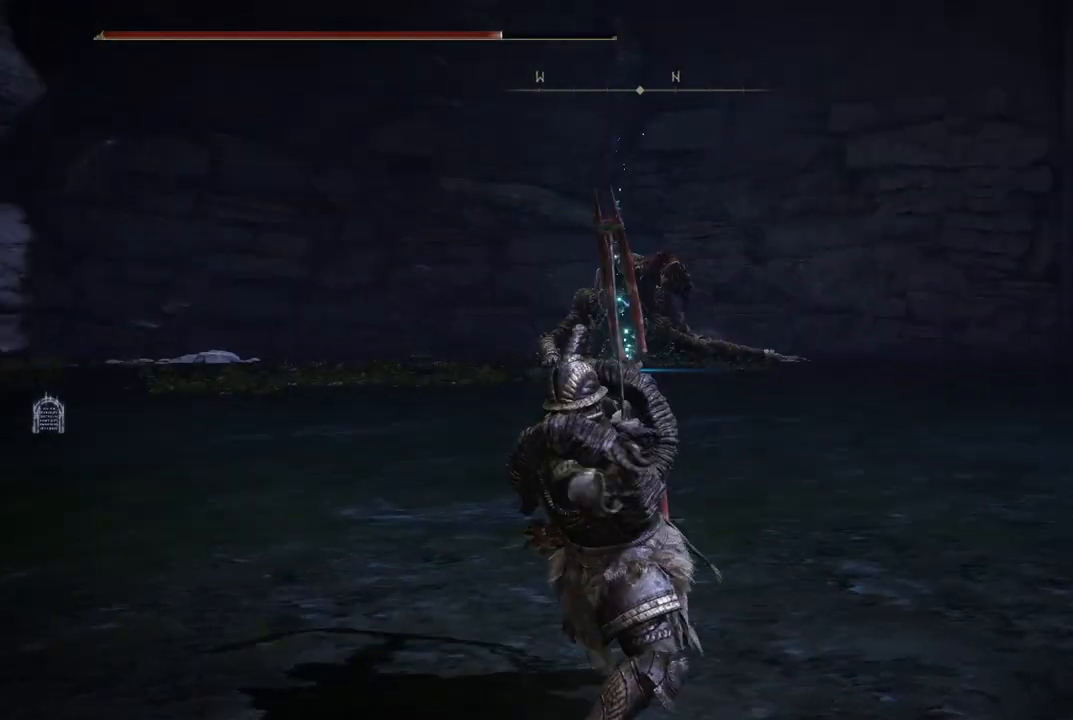
{"buttons": ["L2", "R2"], "left_stick": "up", "right_stick": "center", "events": [[400, "right_stick", "up"], [467, "right_stick", "center"]]}
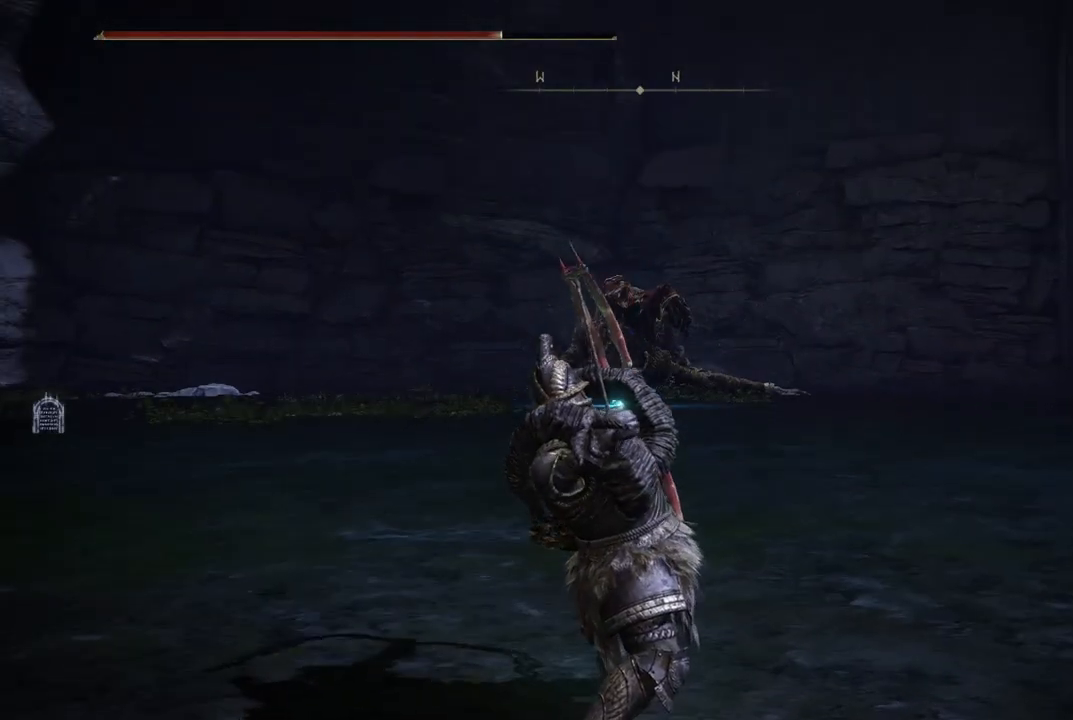
{"buttons": ["L2"], "left_stick": "up", "right_stick": "center", "events": [[367, "R2", "up"]]}
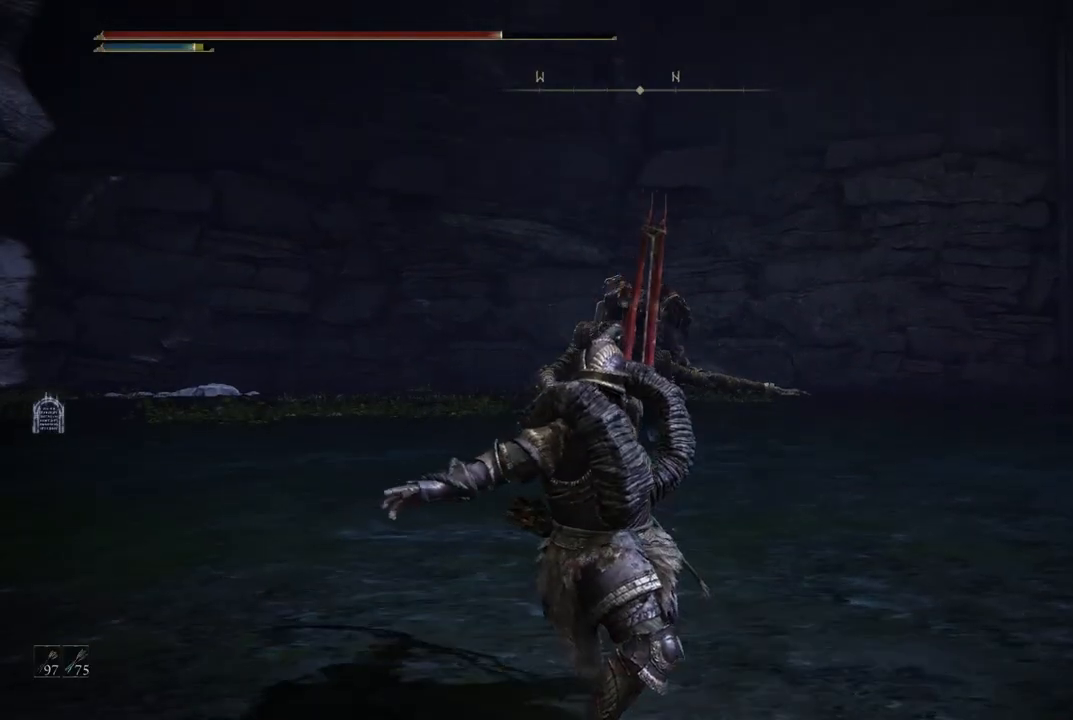
{"buttons": ["L2"], "left_stick": "up", "right_stick": "center", "events": [[83, "right_stick", "down-left"], [217, "right_stick", "center"]]}
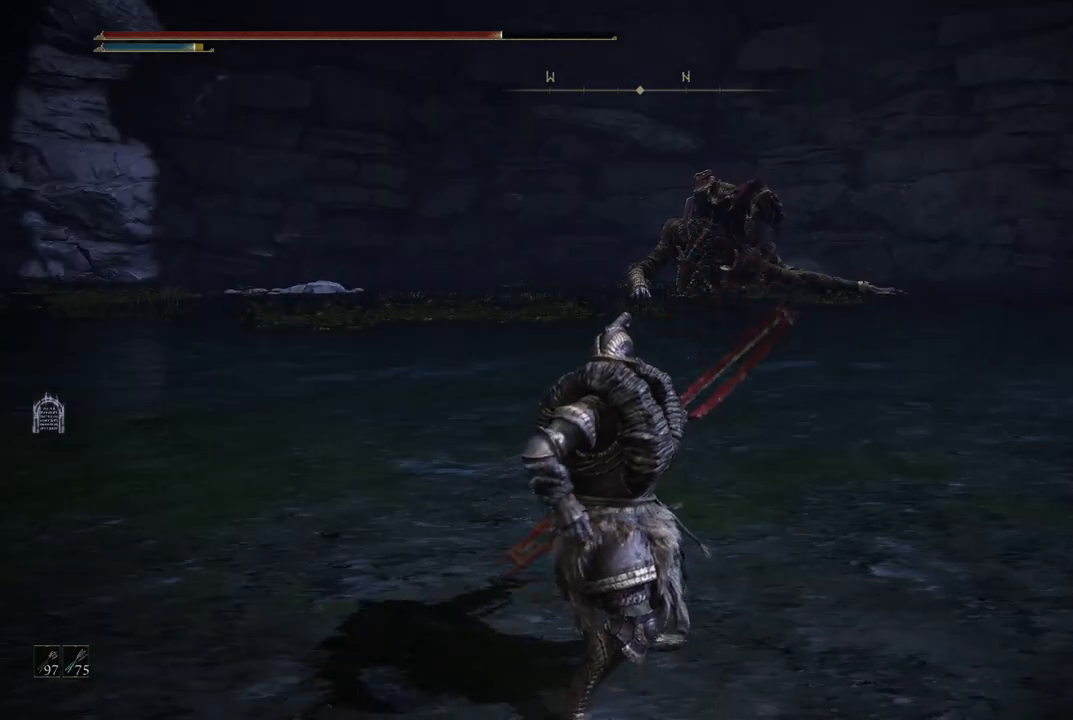
{"buttons": [], "left_stick": "up", "right_stick": "center", "events": [[233, "L2", "up"]]}
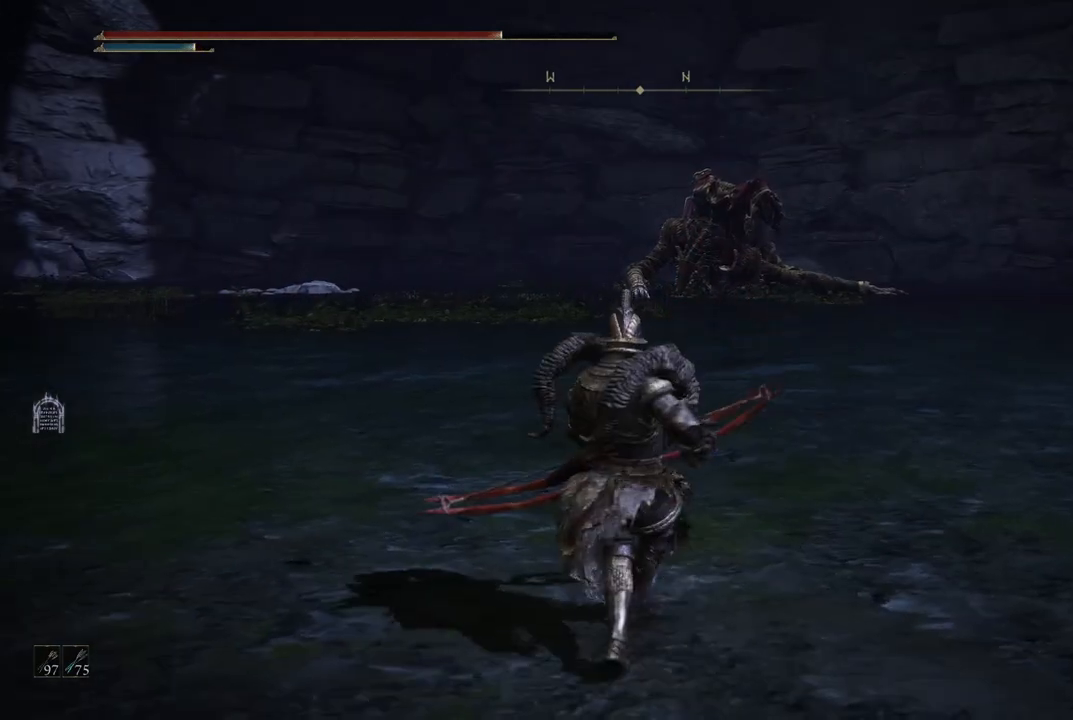
{"buttons": [], "left_stick": "up", "right_stick": "center", "events": [[33, "right_stick", "up"], [133, "right_stick", "center"]]}
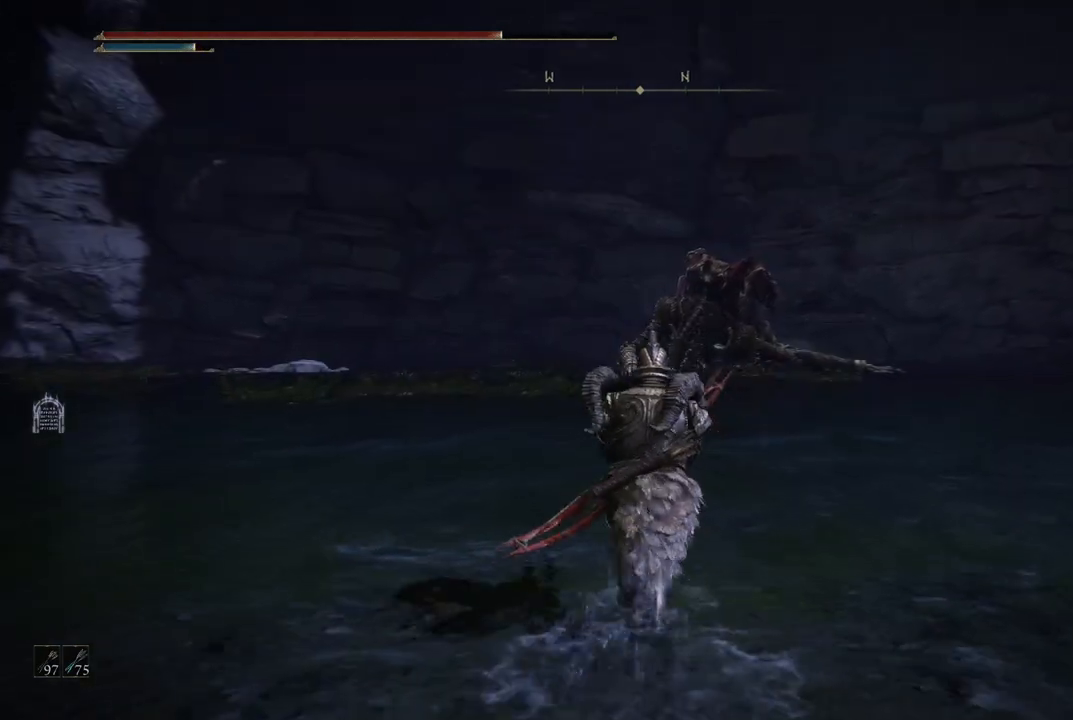
{"buttons": [], "left_stick": "up", "right_stick": "center", "events": [[67, "B", "down"], [183, "B", "up"]]}
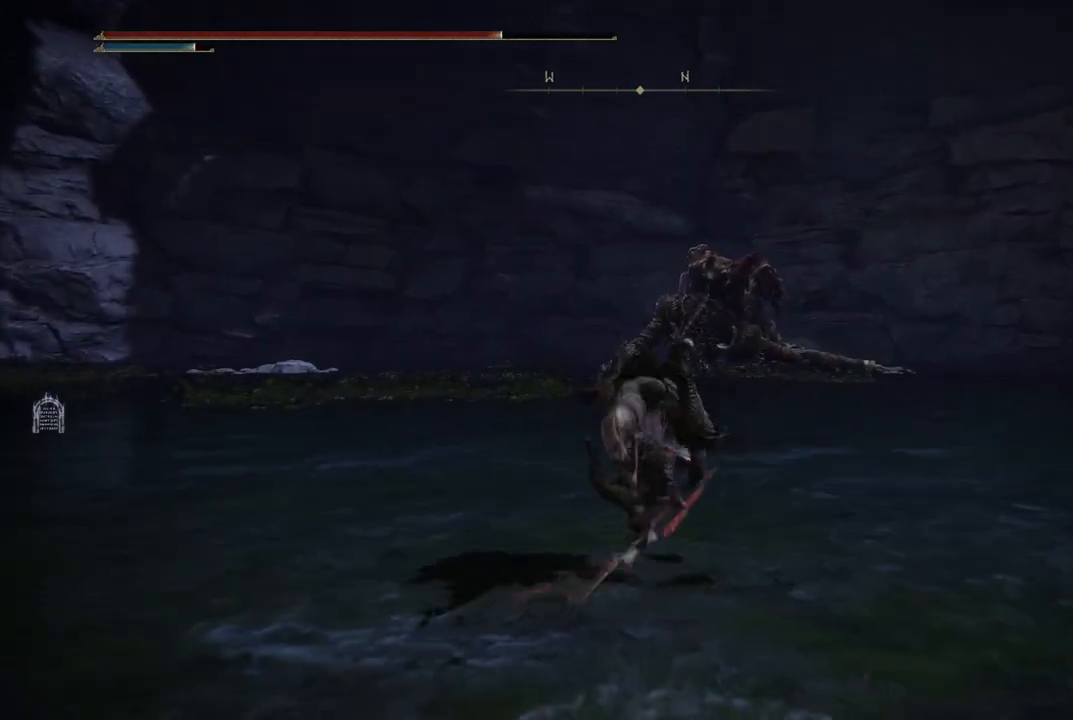
{"buttons": [], "left_stick": "up", "right_stick": "center", "events": [[283, "B", "down"], [400, "B", "up"]]}
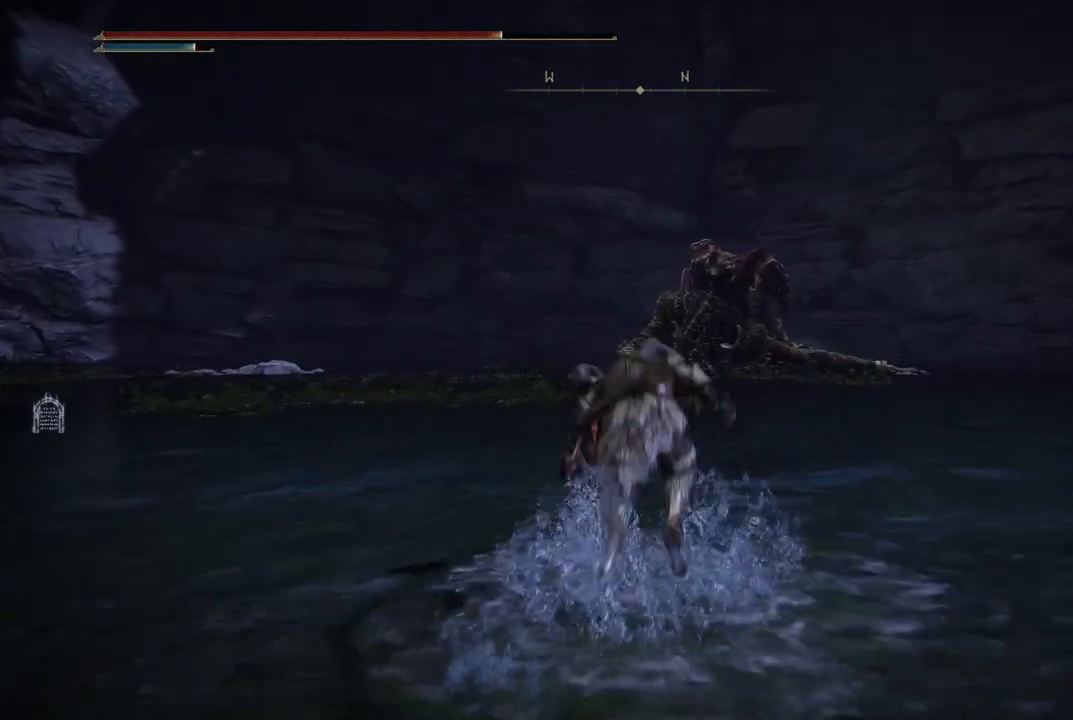
{"buttons": [], "left_stick": "up", "right_stick": "center", "events": [[267, "right_stick", "down"], [417, "right_stick", "center"]]}
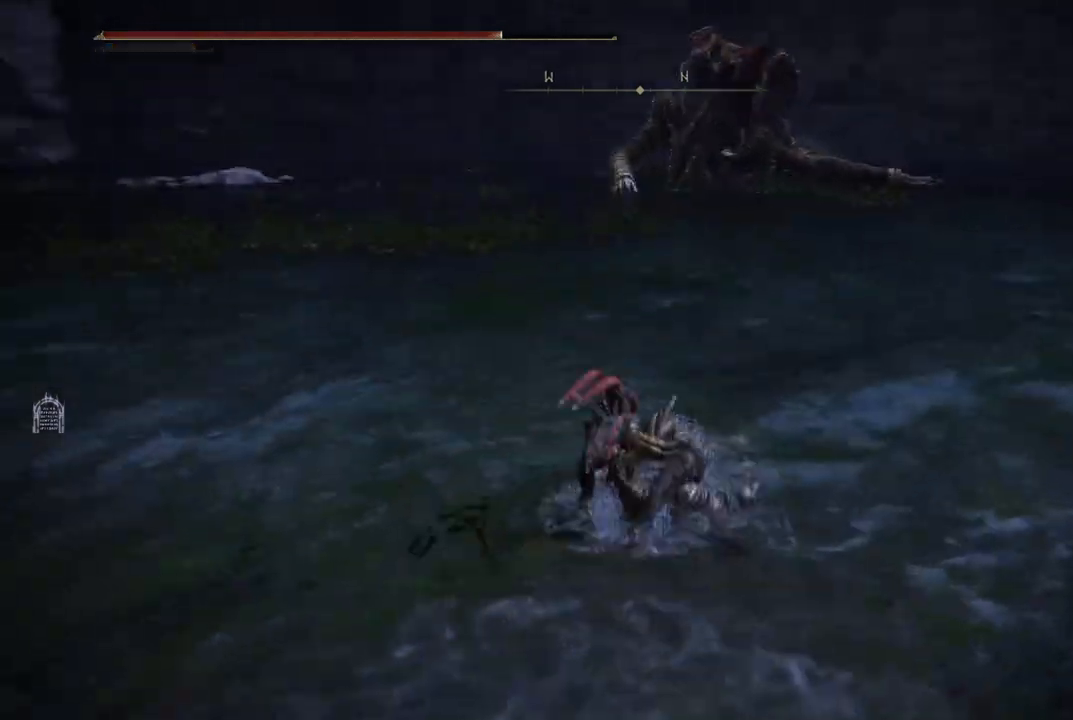
{"buttons": [], "left_stick": "up", "right_stick": "center", "events": [[150, "B", "down"], [267, "B", "up"]]}
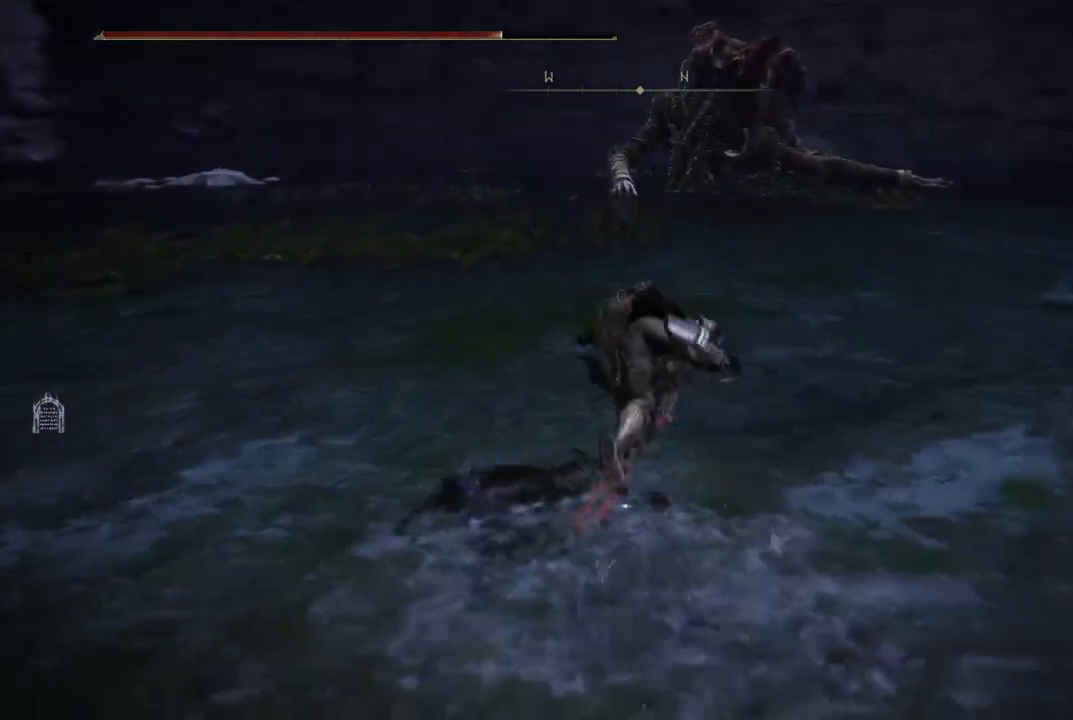
{"buttons": [], "left_stick": "up", "right_stick": "center", "events": [[83, "right_stick", "up"], [233, "right_stick", "center"]]}
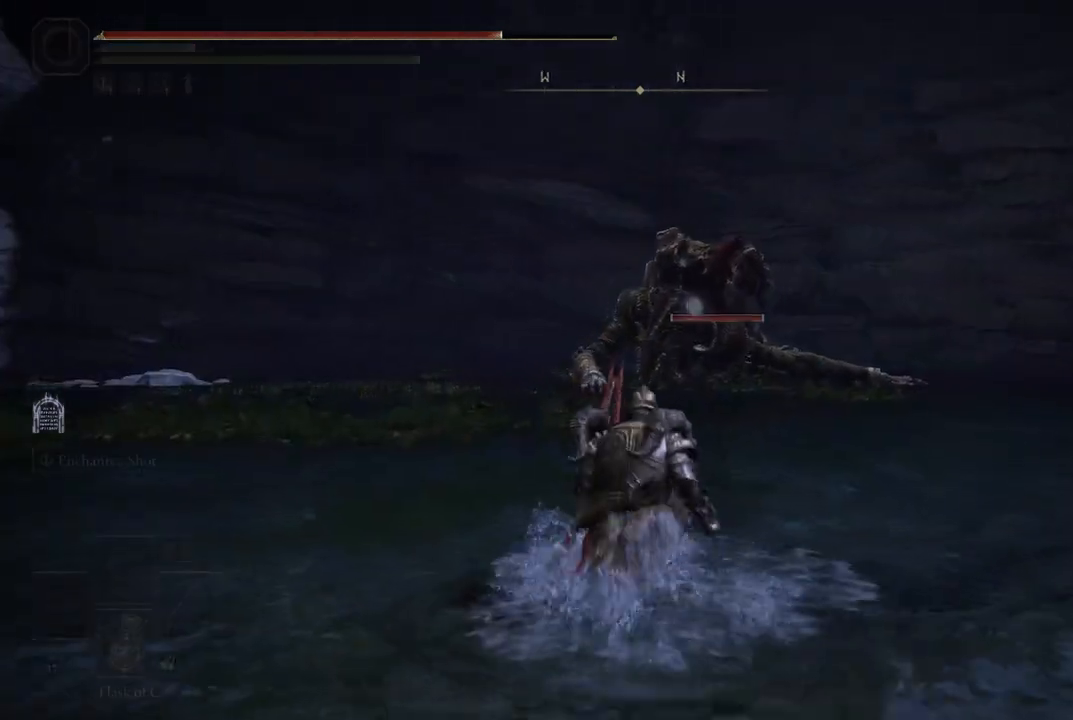
{"buttons": ["L2"], "left_stick": "center", "right_stick": "center", "events": [[350, "L2", "down"], [367, "left_stick", "center"]]}
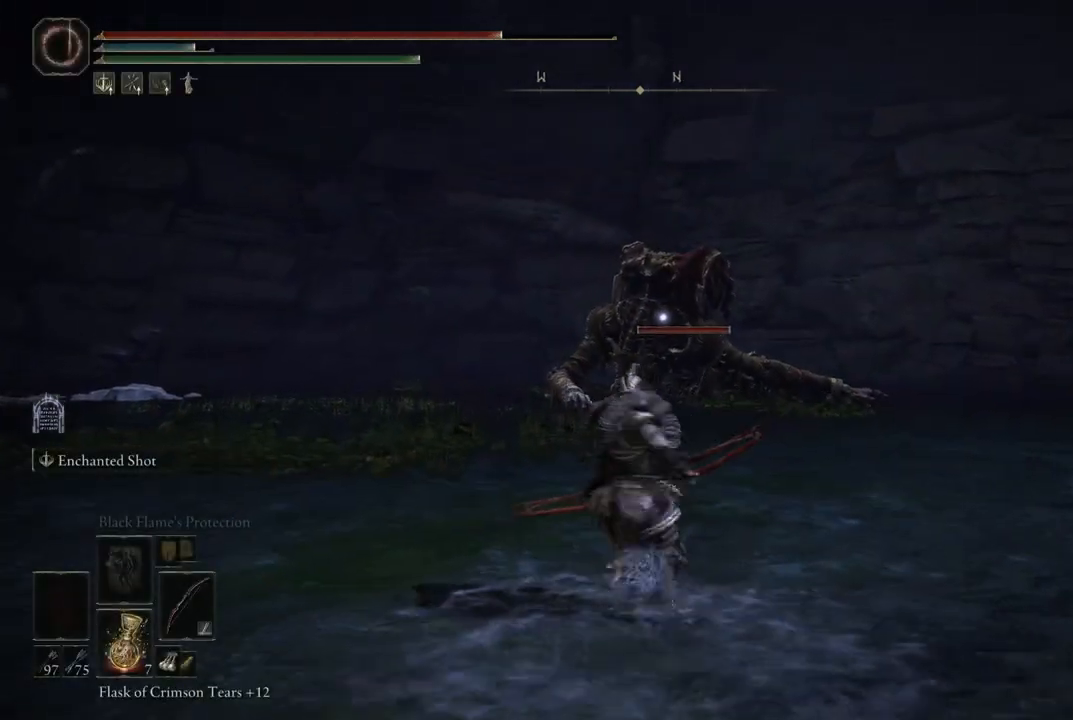
{"buttons": ["L2"], "left_stick": "down-left", "right_stick": "center", "events": [[67, "R2", "down"], [217, "R2", "up"], [233, "left_stick", "down"], [450, "left_stick", "down-left"]]}
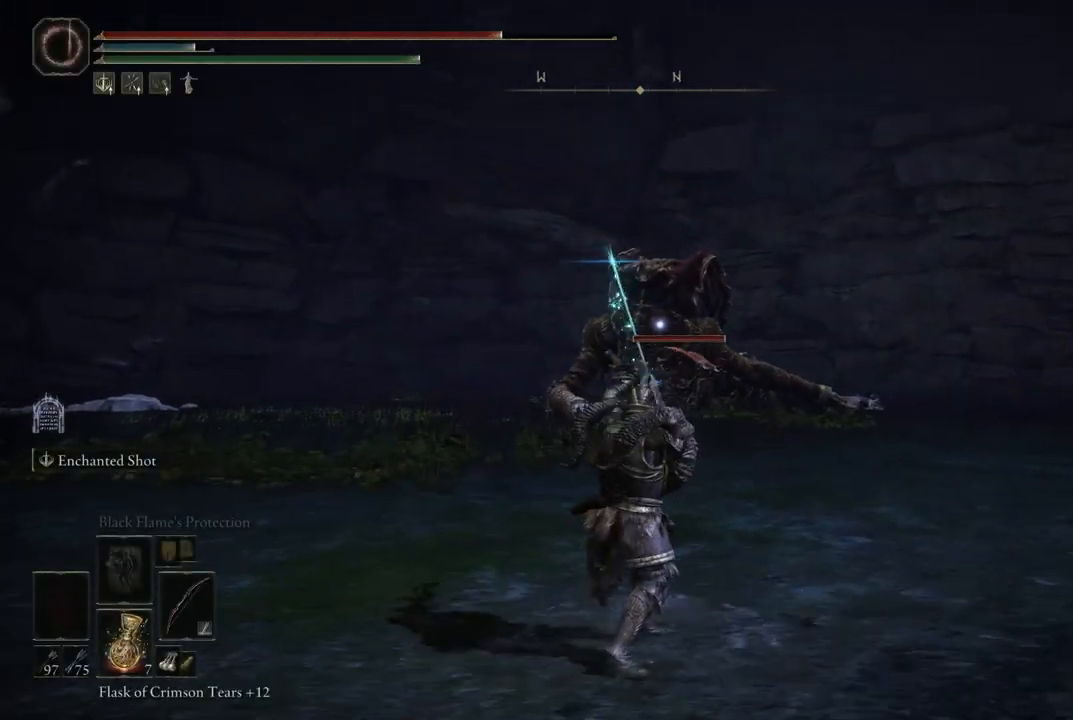
{"buttons": ["L2"], "left_stick": "down", "right_stick": "center", "events": [[500, "left_stick", "down"]]}
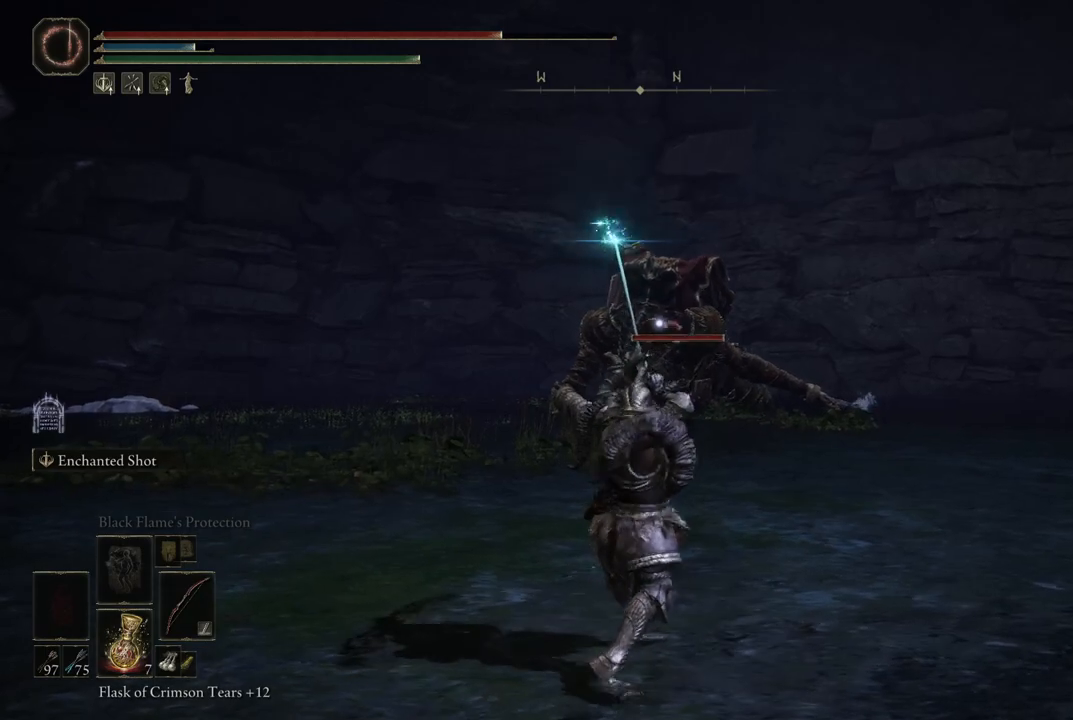
{"buttons": ["L2"], "left_stick": "center", "right_stick": "center", "events": [[467, "left_stick", "center"]]}
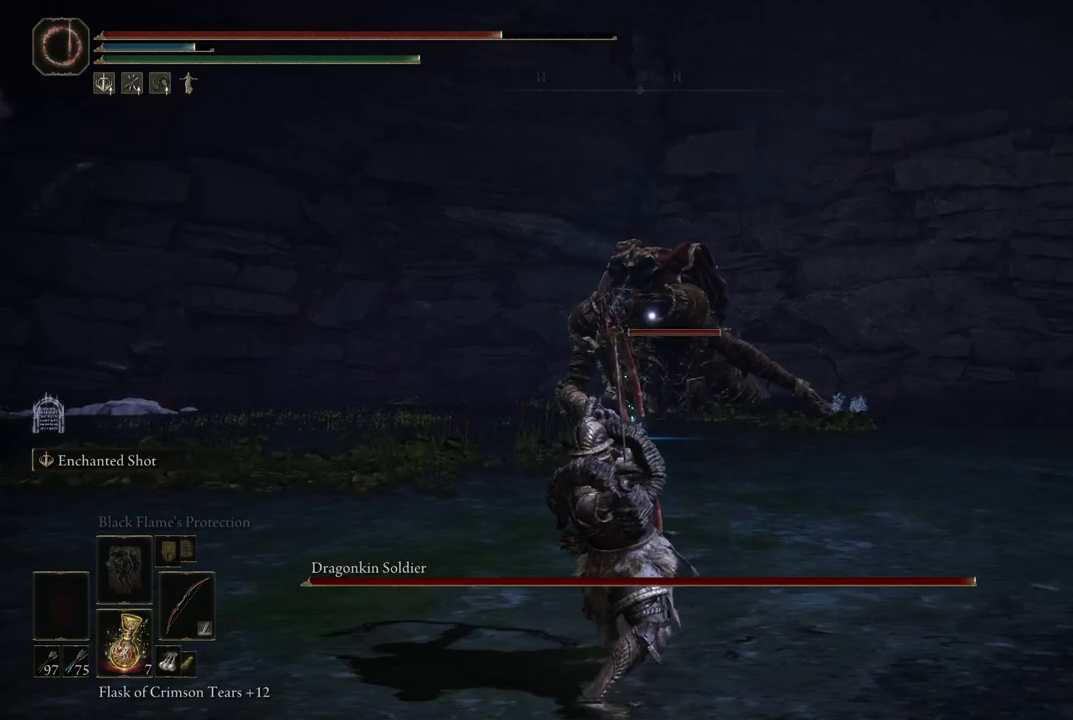
{"buttons": ["L2"], "left_stick": "down", "right_stick": "center", "events": [[233, "left_stick", "down"]]}
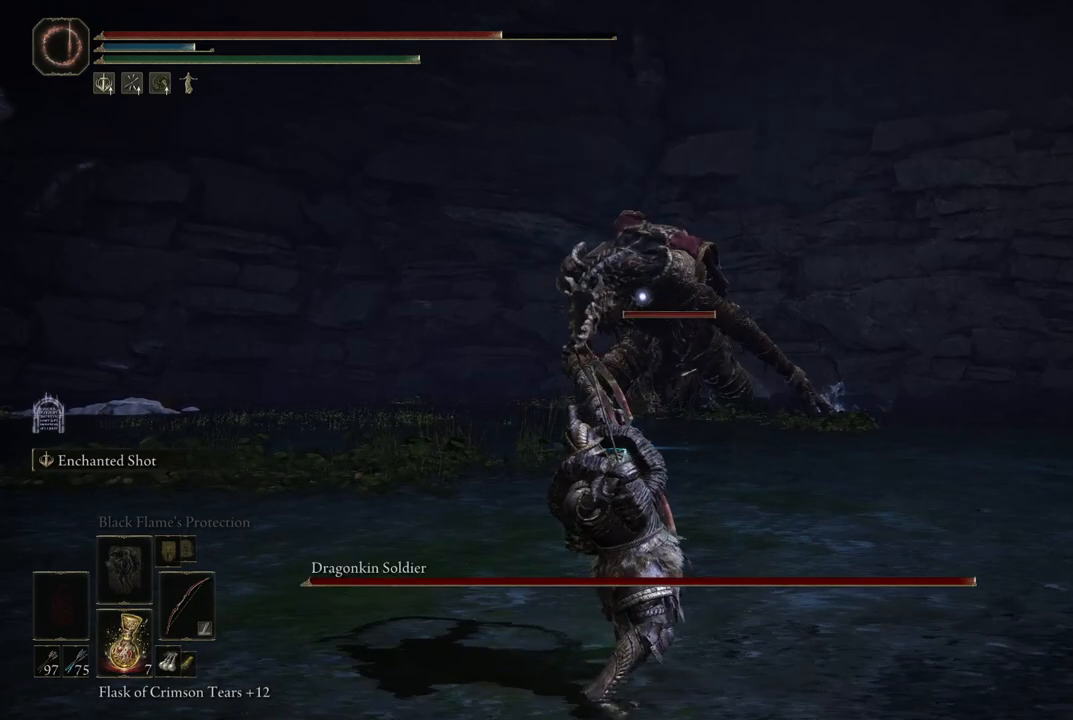
{"buttons": ["L2"], "left_stick": "down", "right_stick": "center", "events": []}